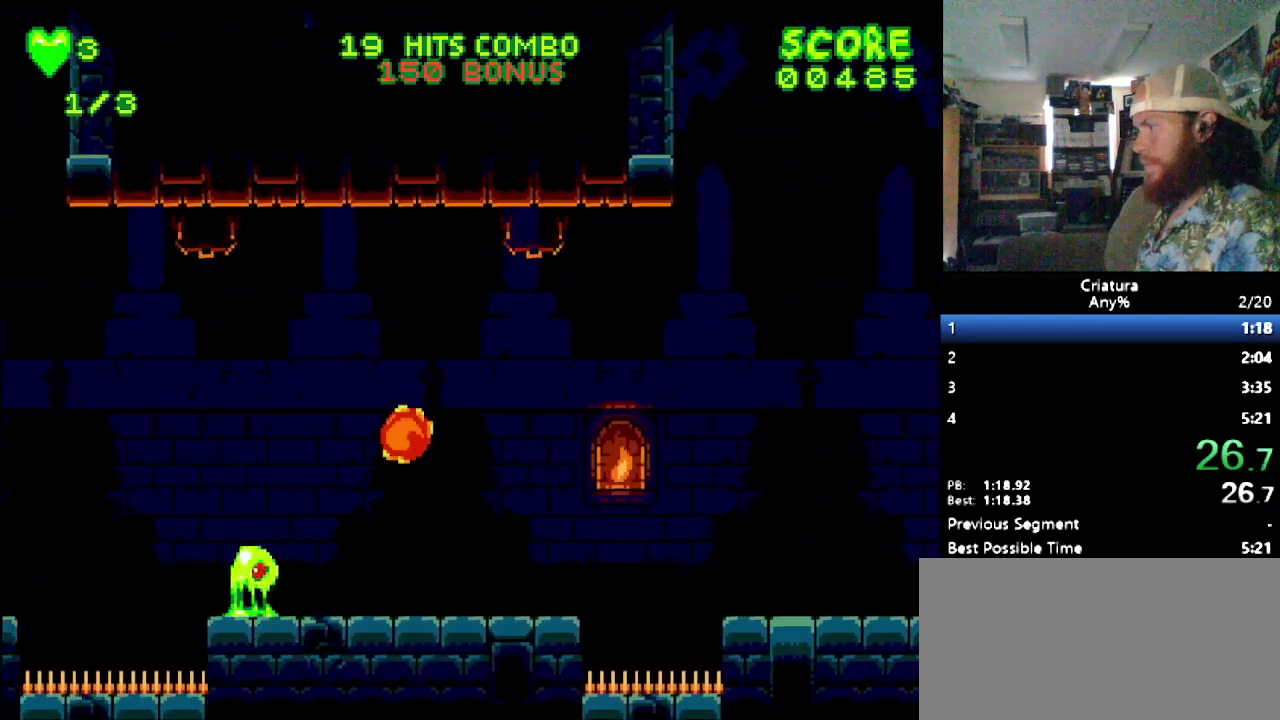
Gameplay with a controller (Nintendo layout); each line is a JSON object with the inputs held at the frame after it. "events" lists button and stick changes between this image and that frame as [ms after this image, input, new state], when the widget could be followed in between. Not read: L3 R3.
{"buttons": ["DPAD_RIGHT"], "events": [[17, "B", "up"], [350, "DPAD_LEFT", "up"], [367, "DPAD_RIGHT", "down"]]}
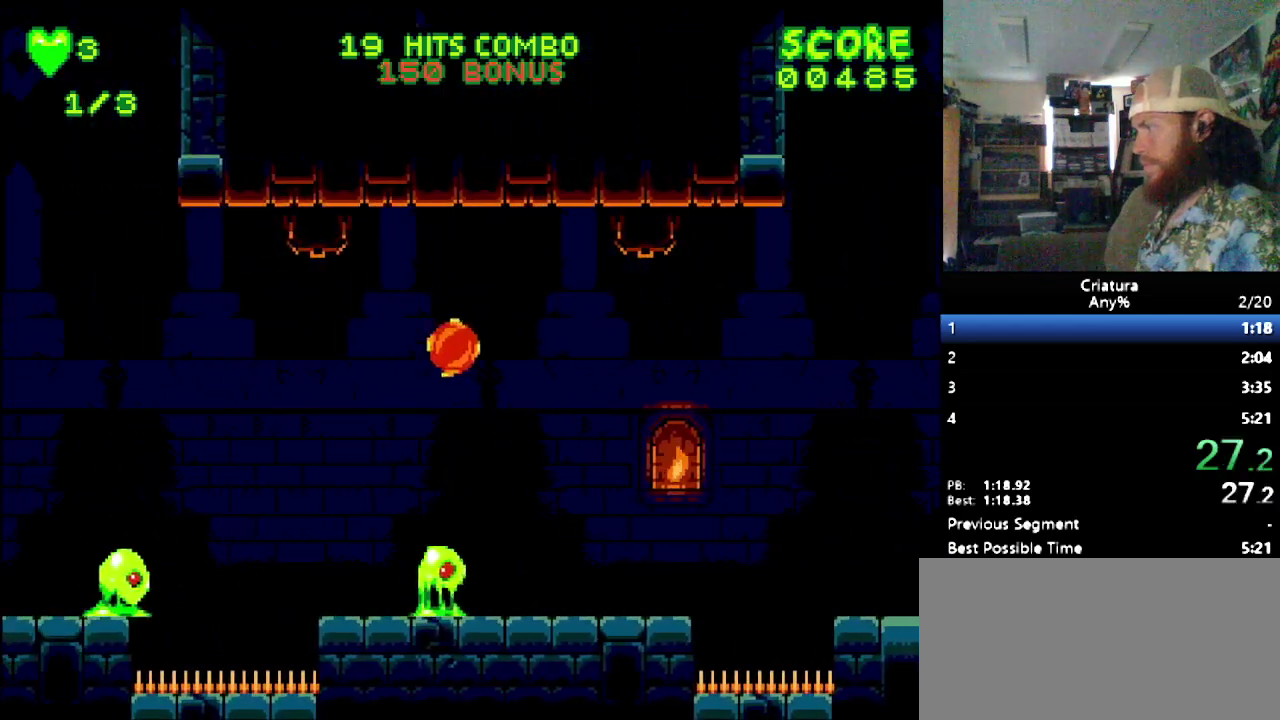
{"buttons": ["DPAD_LEFT"], "events": [[33, "DPAD_RIGHT", "up"], [183, "DPAD_LEFT", "down"]]}
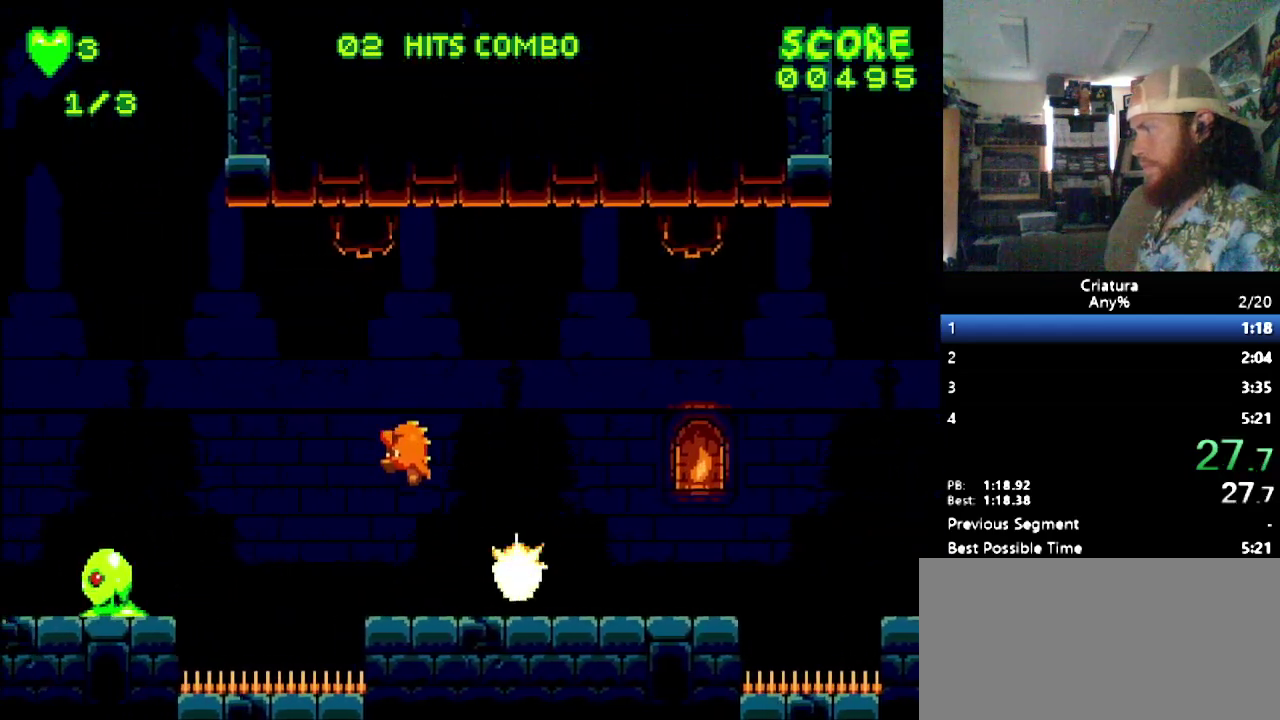
{"buttons": ["DPAD_LEFT"], "events": [[67, "B", "down"], [200, "B", "up"]]}
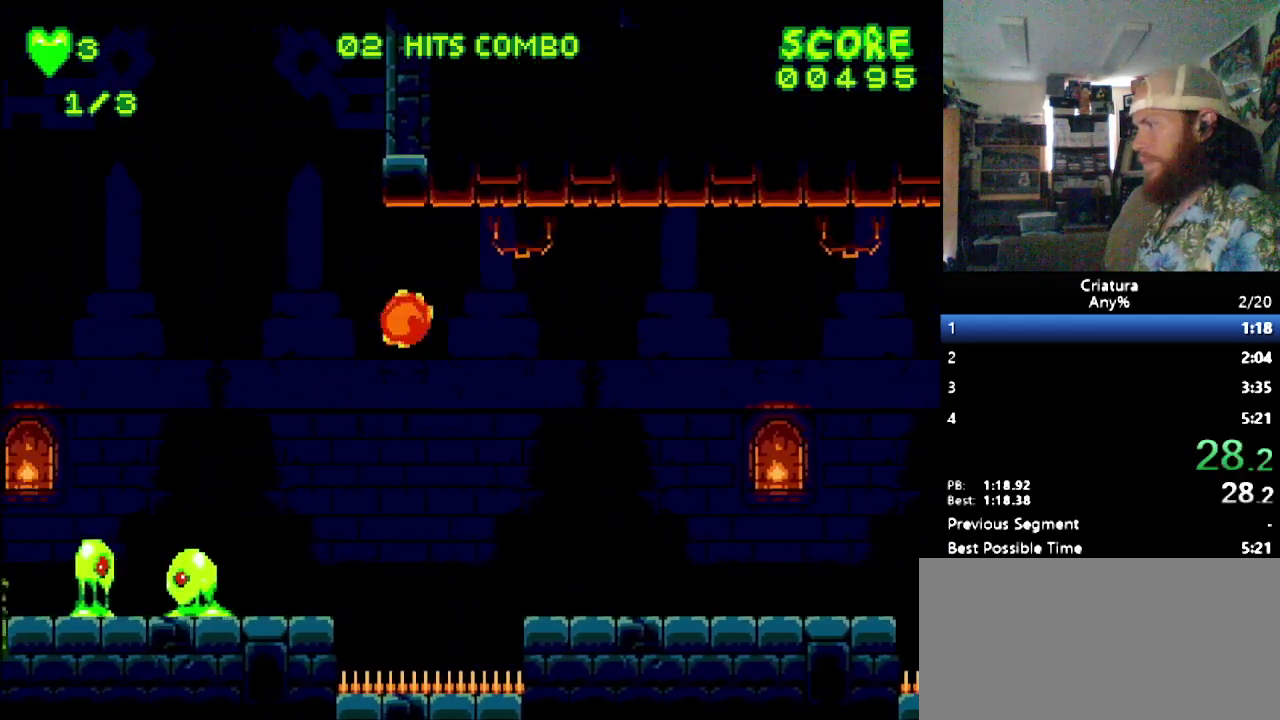
{"buttons": ["DPAD_LEFT"], "events": []}
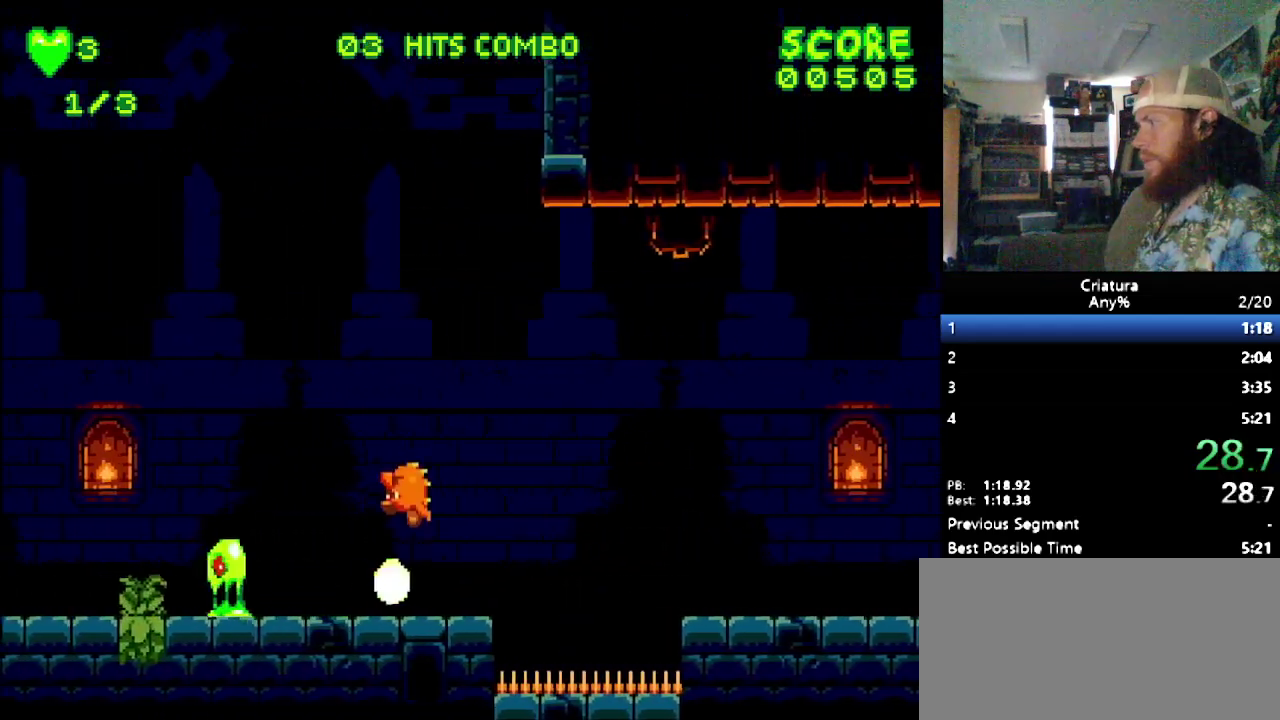
{"buttons": ["DPAD_LEFT"], "events": [[317, "B", "down"], [433, "B", "up"]]}
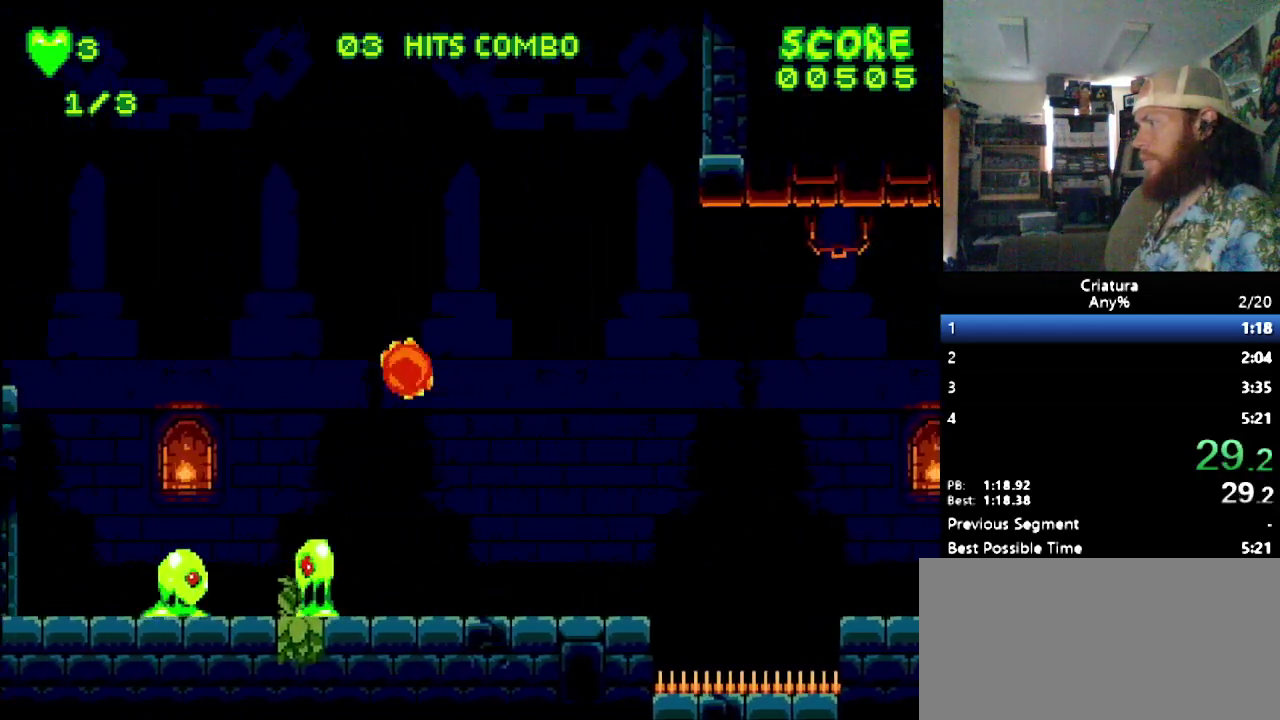
{"buttons": [], "events": [[367, "DPAD_LEFT", "up"], [417, "DPAD_RIGHT", "down"], [500, "DPAD_RIGHT", "up"]]}
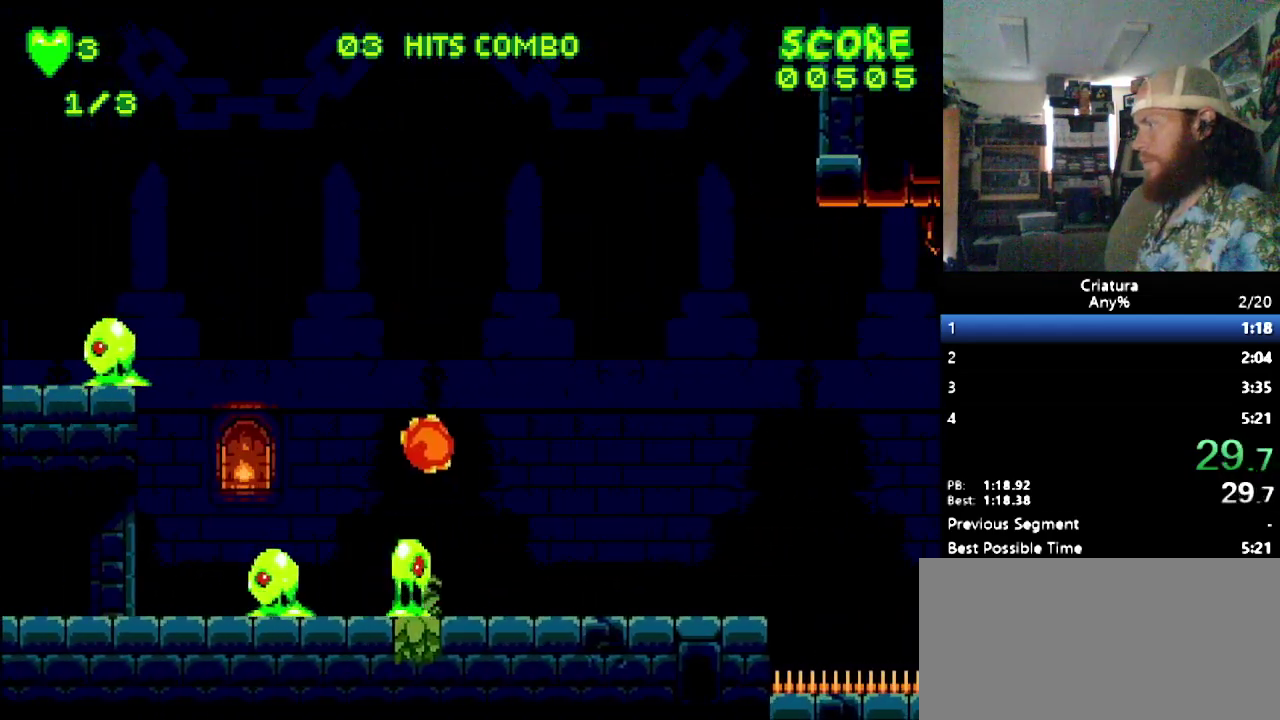
{"buttons": ["DPAD_LEFT"], "events": [[17, "DPAD_LEFT", "down"]]}
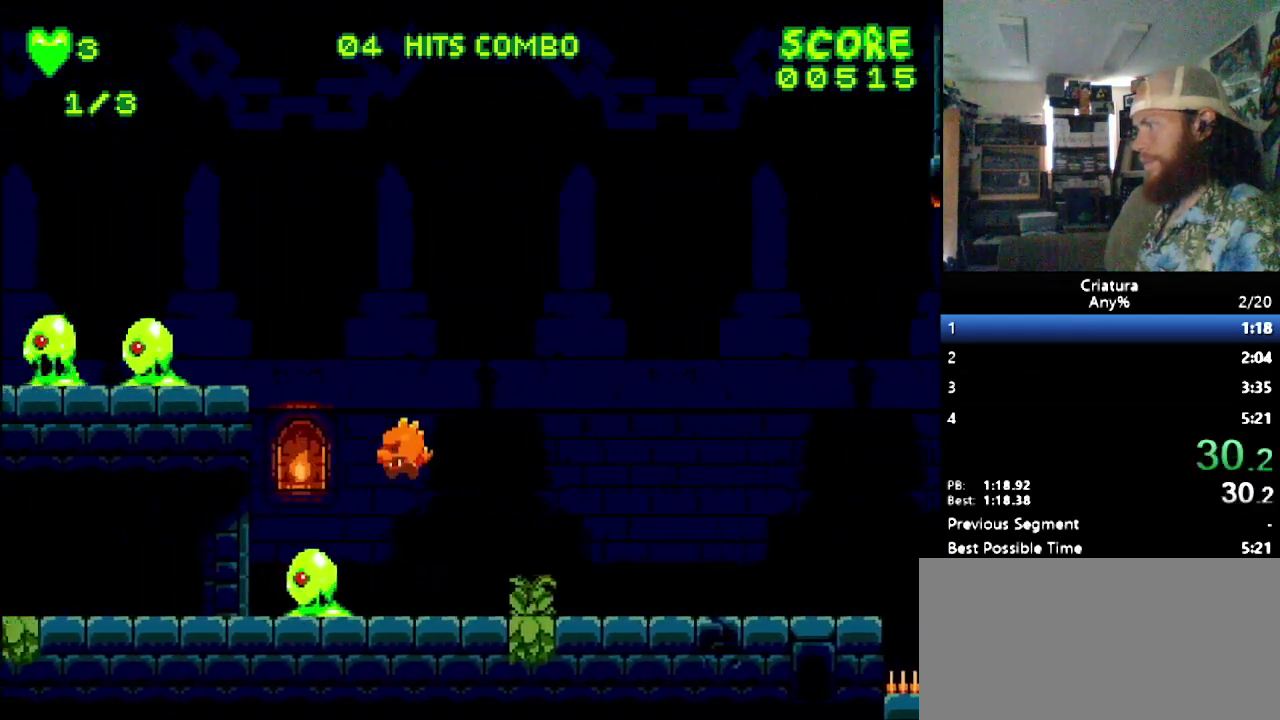
{"buttons": ["B"], "events": [[333, "DPAD_LEFT", "up"], [333, "DPAD_RIGHT", "down"], [400, "DPAD_RIGHT", "up"], [483, "B", "down"]]}
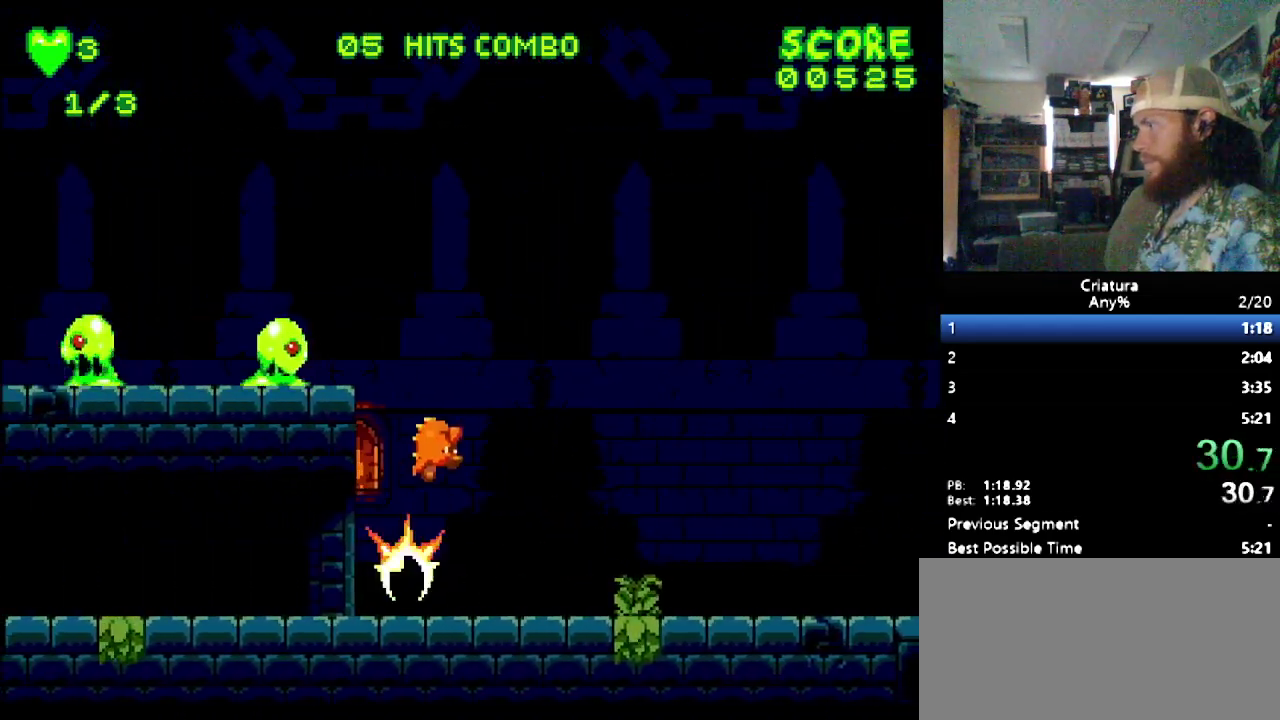
{"buttons": ["B", "DPAD_LEFT"], "events": [[183, "DPAD_LEFT", "down"]]}
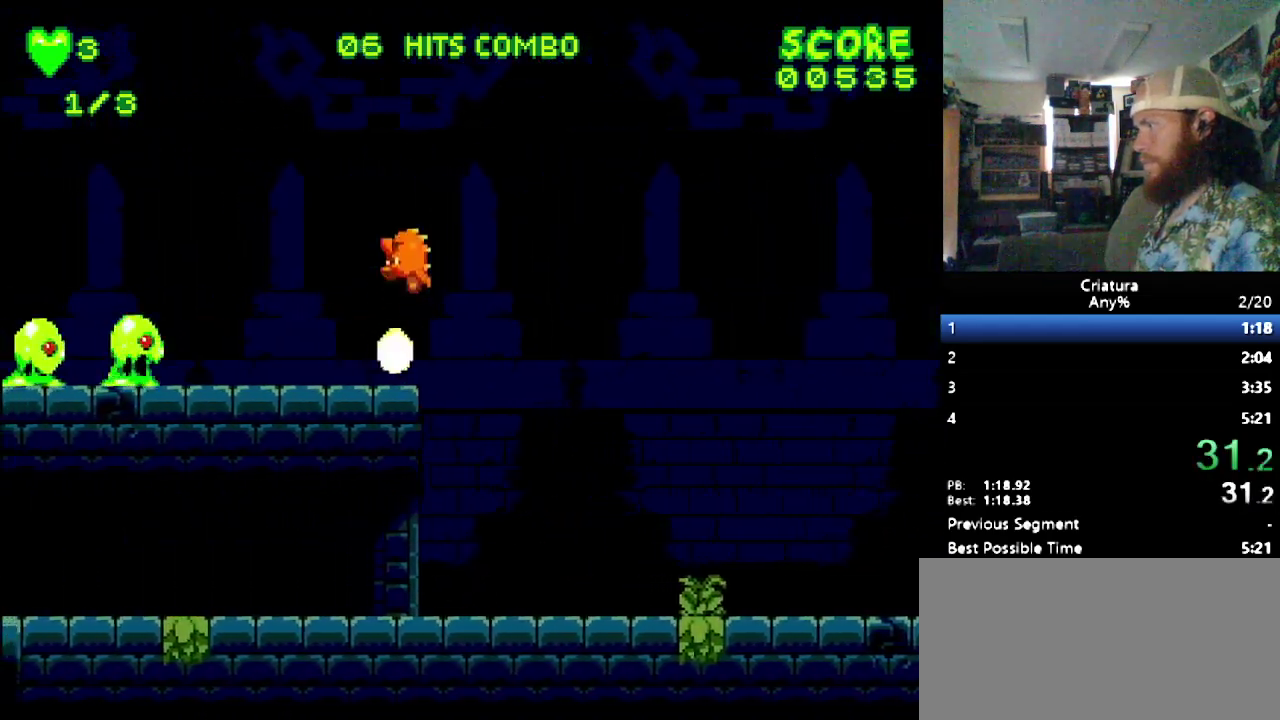
{"buttons": ["DPAD_LEFT"], "events": [[83, "B", "up"]]}
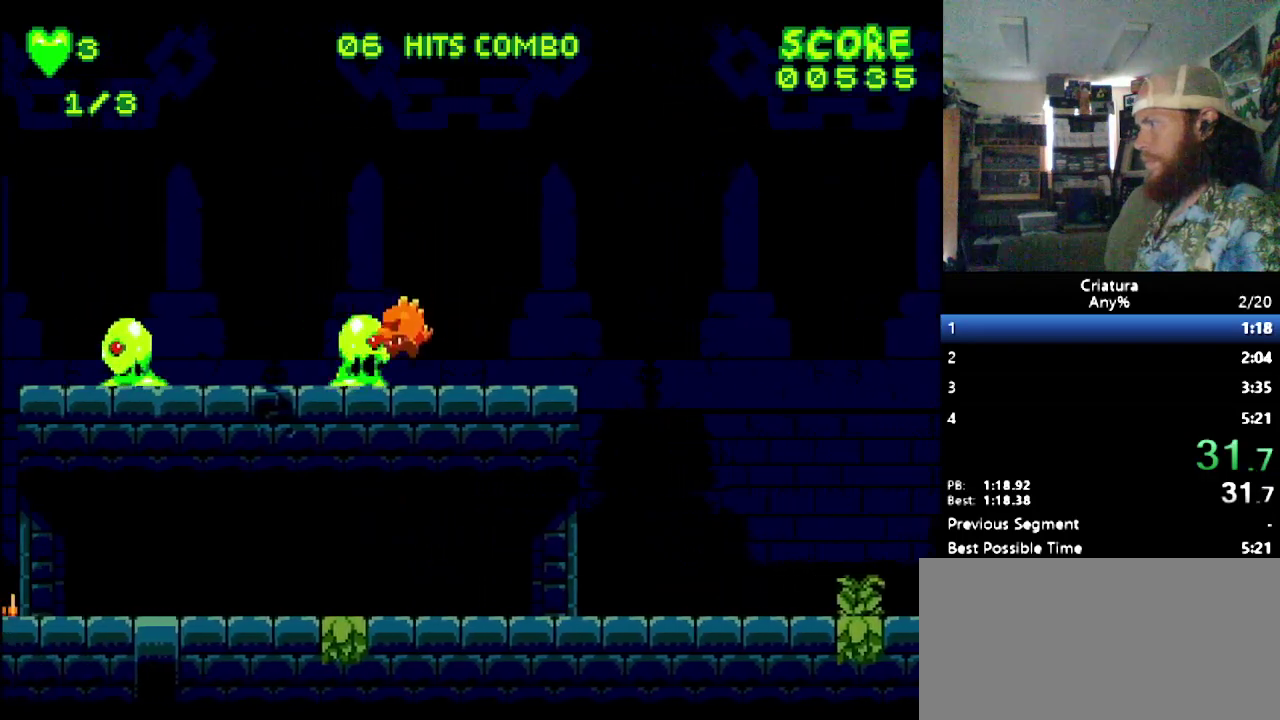
{"buttons": ["B", "DPAD_LEFT"], "events": [[333, "B", "down"]]}
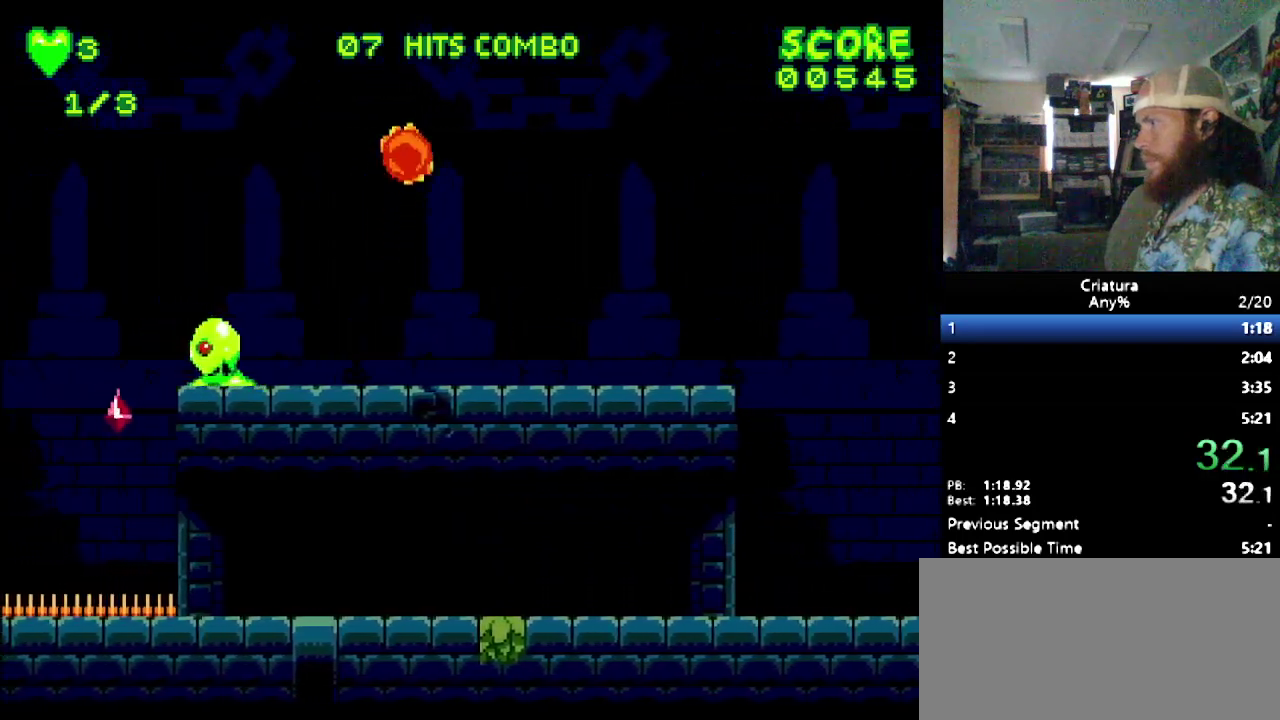
{"buttons": ["DPAD_LEFT"], "events": [[33, "B", "up"], [317, "DPAD_LEFT", "up"], [400, "DPAD_LEFT", "down"]]}
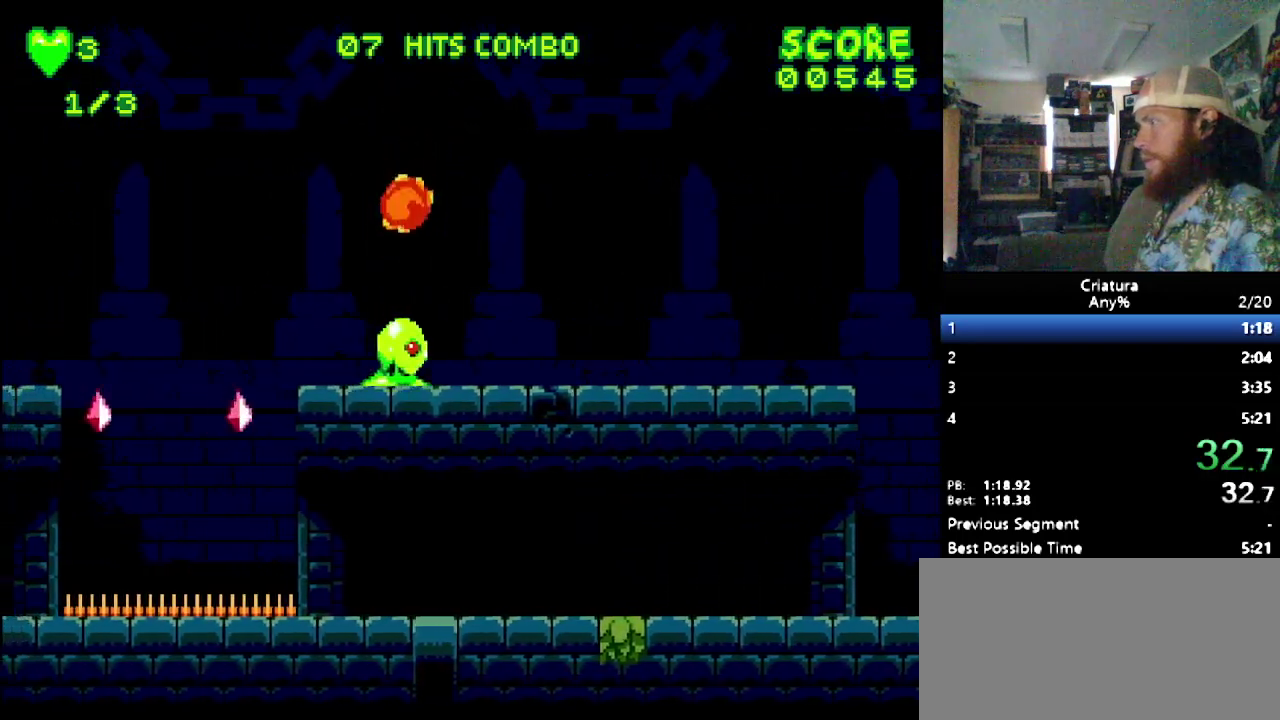
{"buttons": ["DPAD_LEFT"], "events": []}
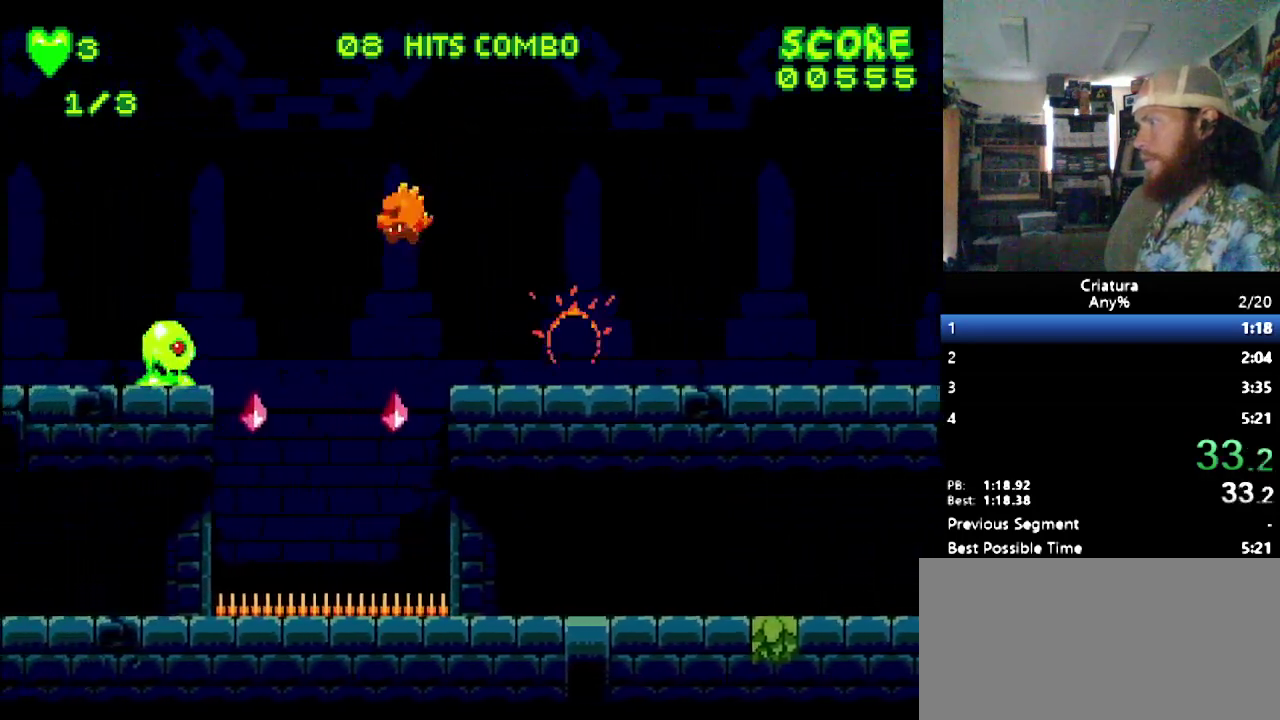
{"buttons": ["B", "DPAD_LEFT"], "events": [[233, "B", "down"]]}
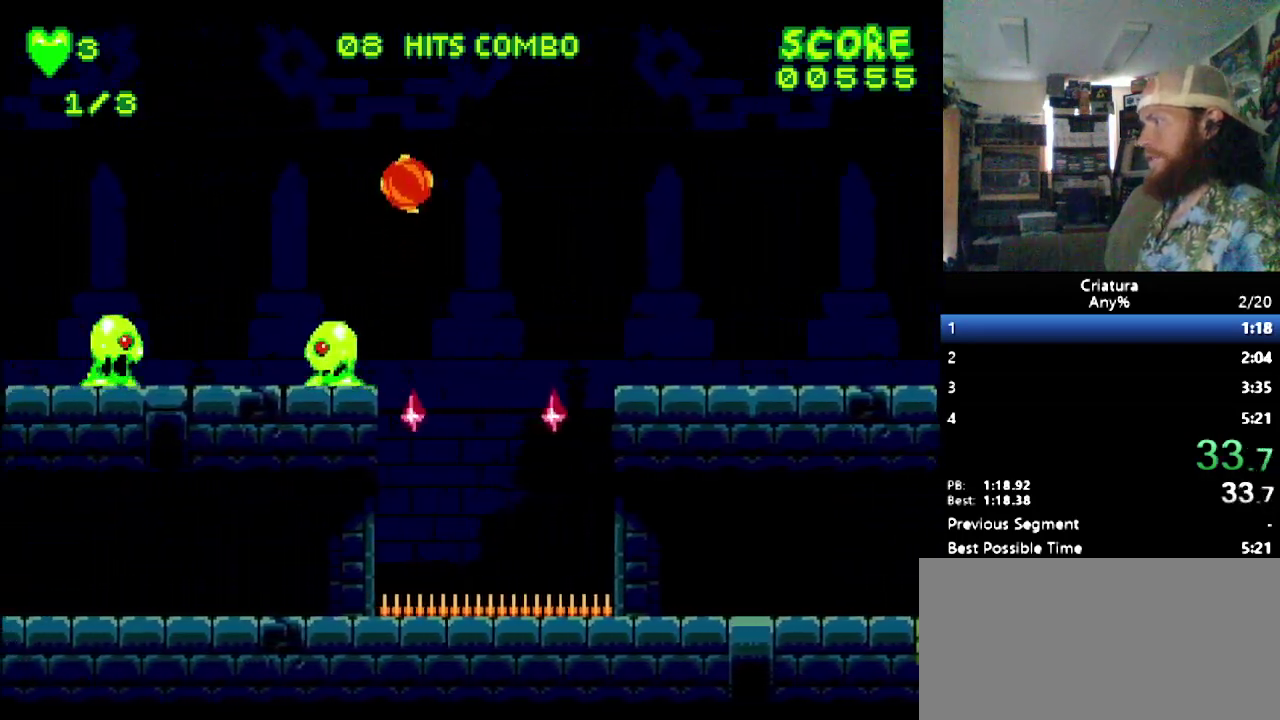
{"buttons": ["DPAD_LEFT"], "events": [[67, "B", "up"]]}
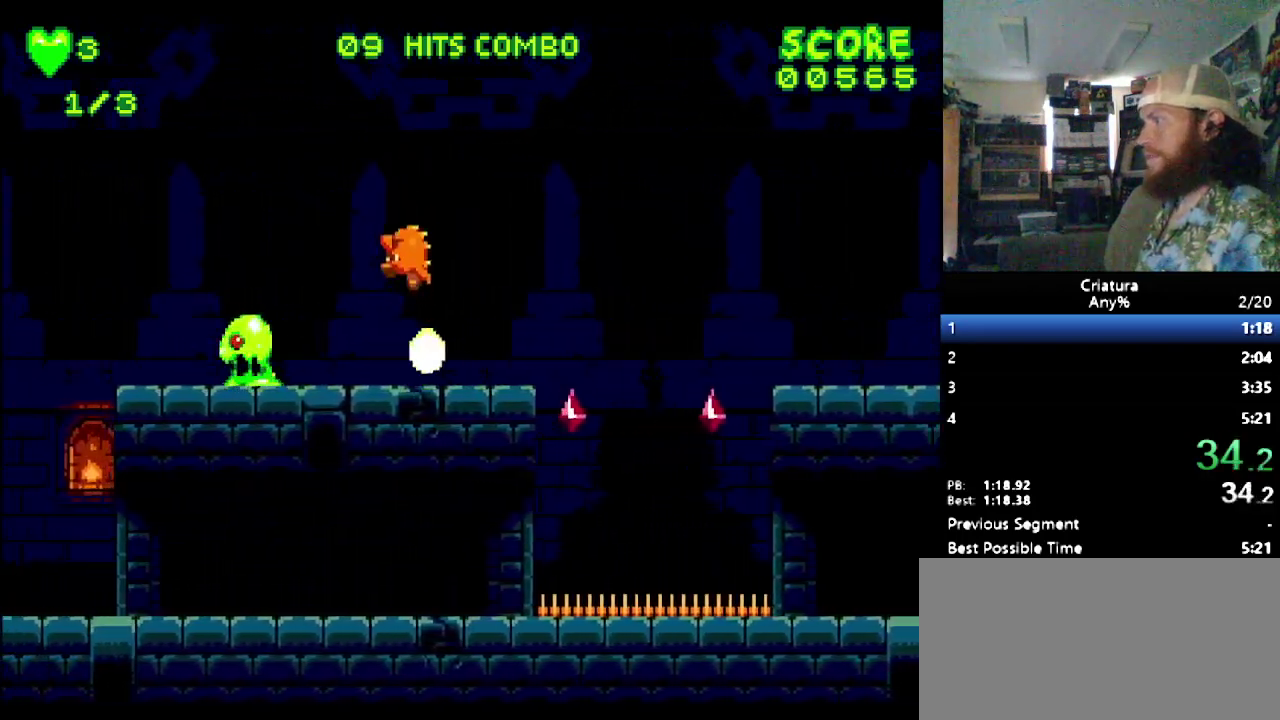
{"buttons": ["DPAD_LEFT"], "events": [[167, "B", "down"], [233, "B", "up"]]}
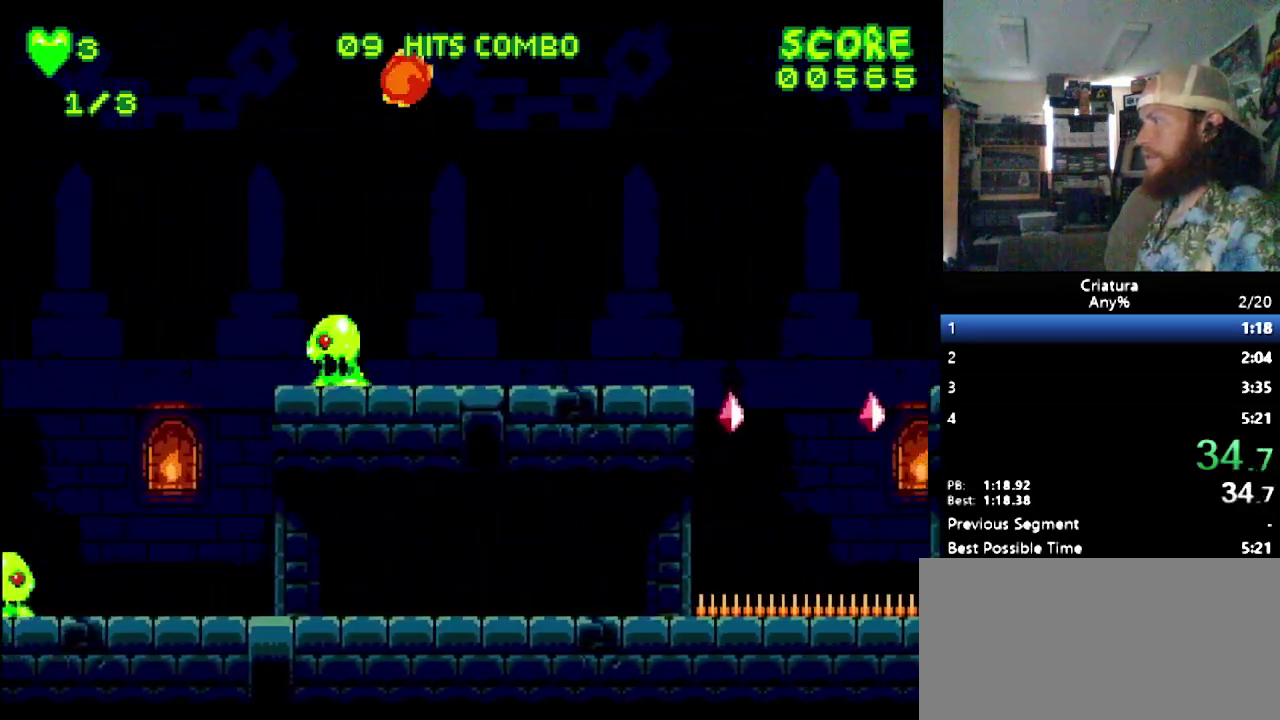
{"buttons": ["DPAD_LEFT"], "events": [[167, "DPAD_LEFT", "up"], [417, "DPAD_LEFT", "down"]]}
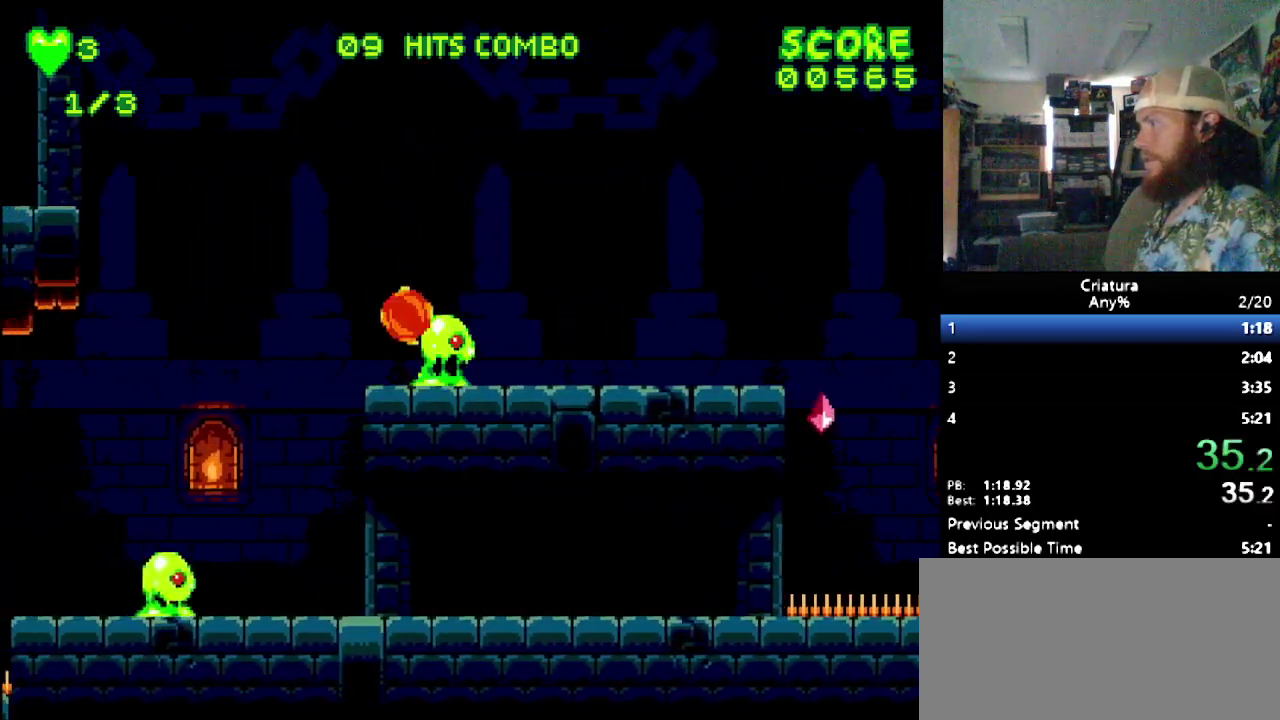
{"buttons": [], "events": [[267, "DPAD_LEFT", "up"]]}
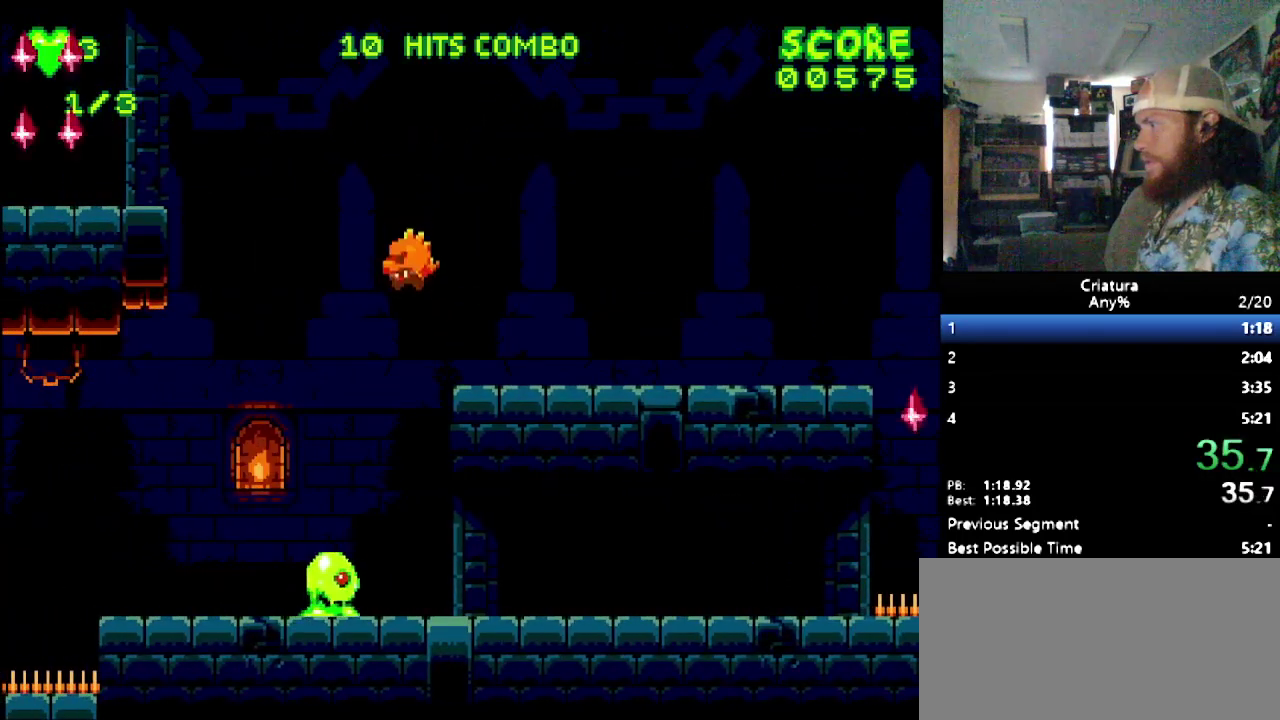
{"buttons": ["DPAD_LEFT"], "events": [[167, "DPAD_LEFT", "down"]]}
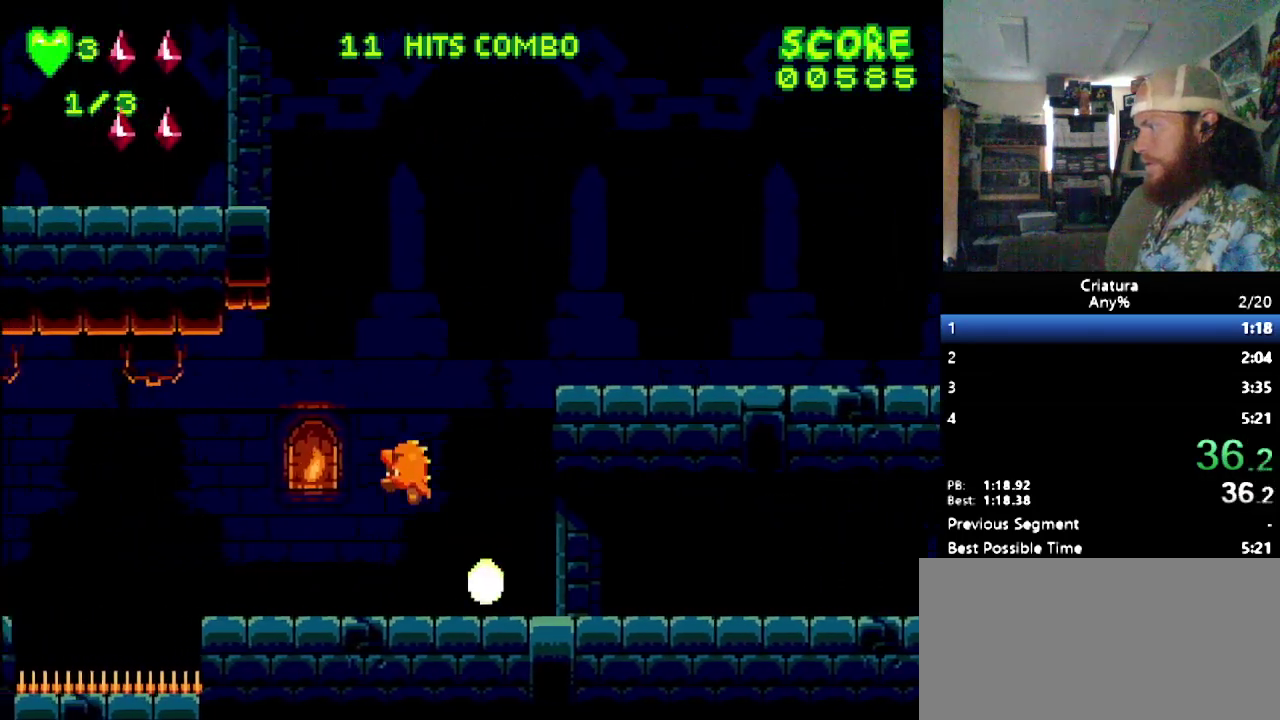
{"buttons": ["DPAD_LEFT"], "events": []}
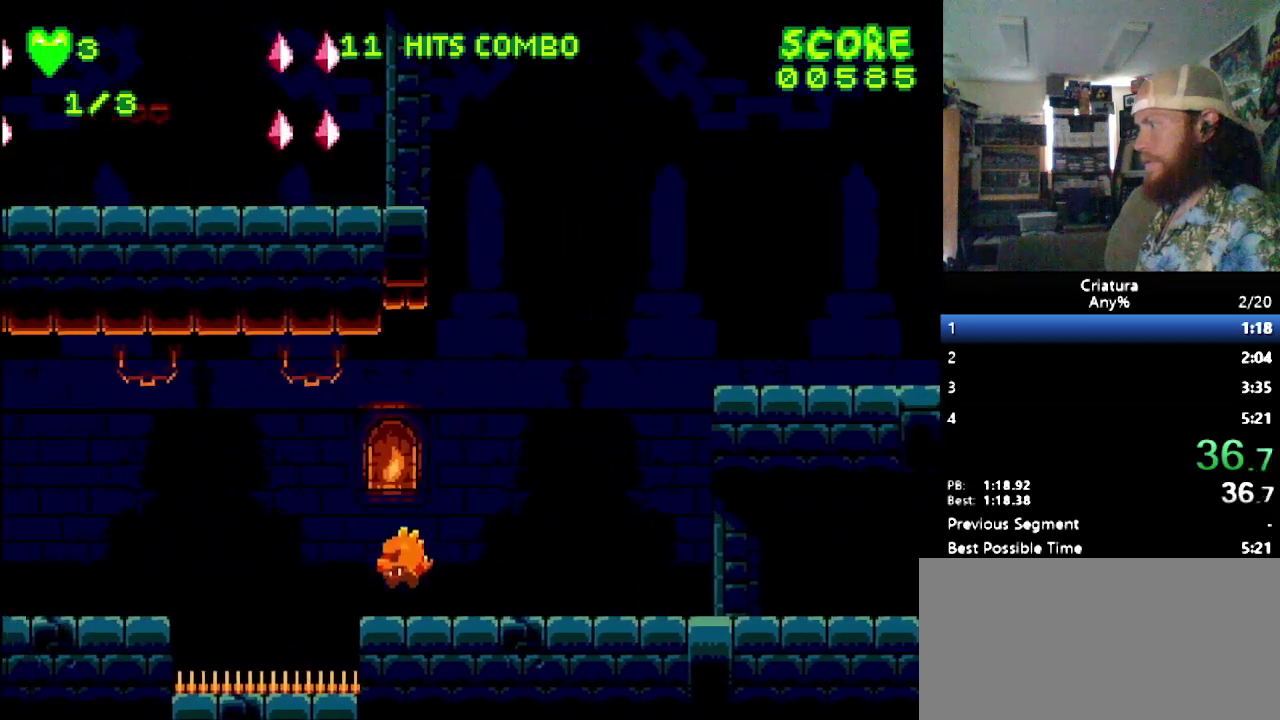
{"buttons": ["DPAD_LEFT"], "events": [[167, "B", "down"], [250, "B", "up"], [367, "B", "down"], [483, "B", "up"]]}
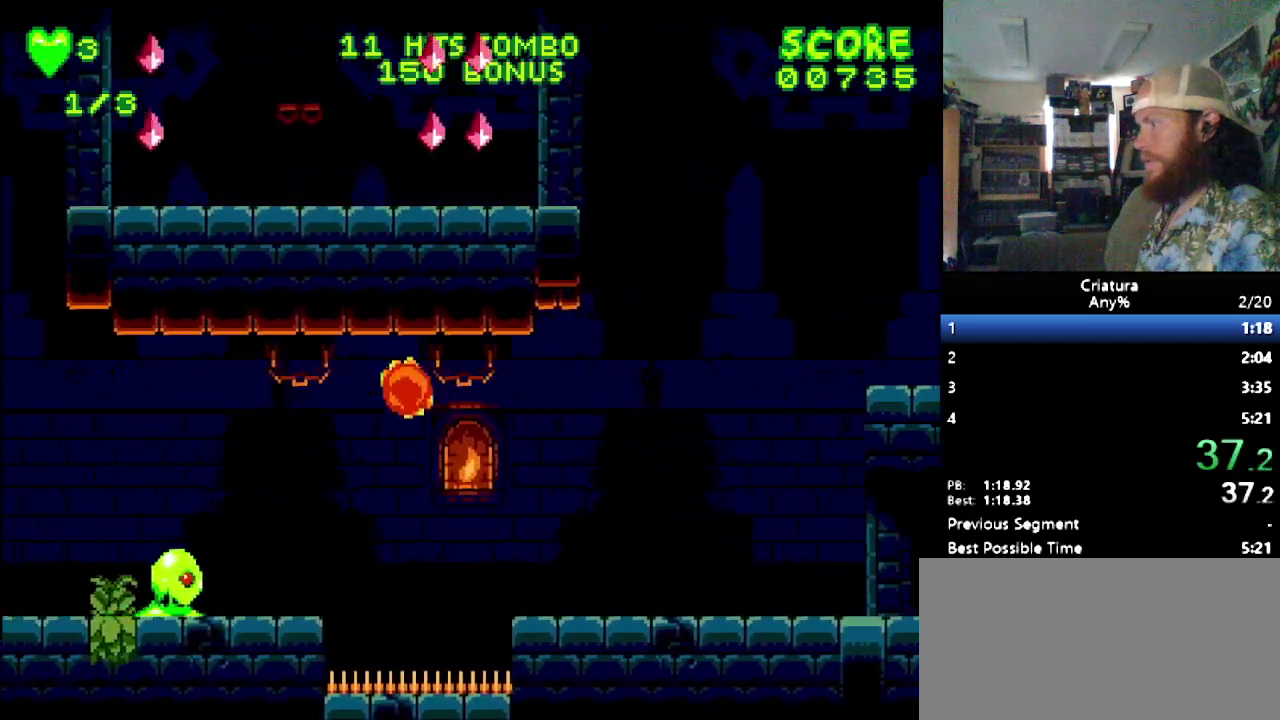
{"buttons": ["DPAD_LEFT"], "events": []}
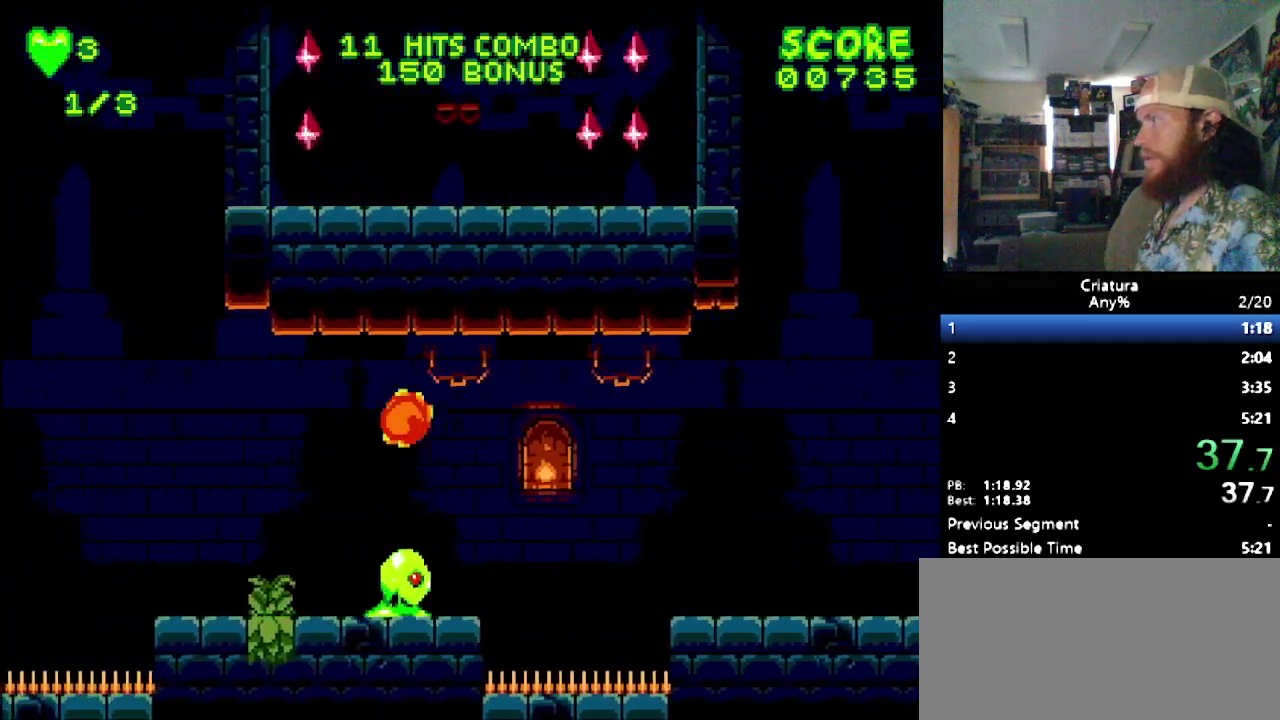
{"buttons": ["DPAD_LEFT"], "events": []}
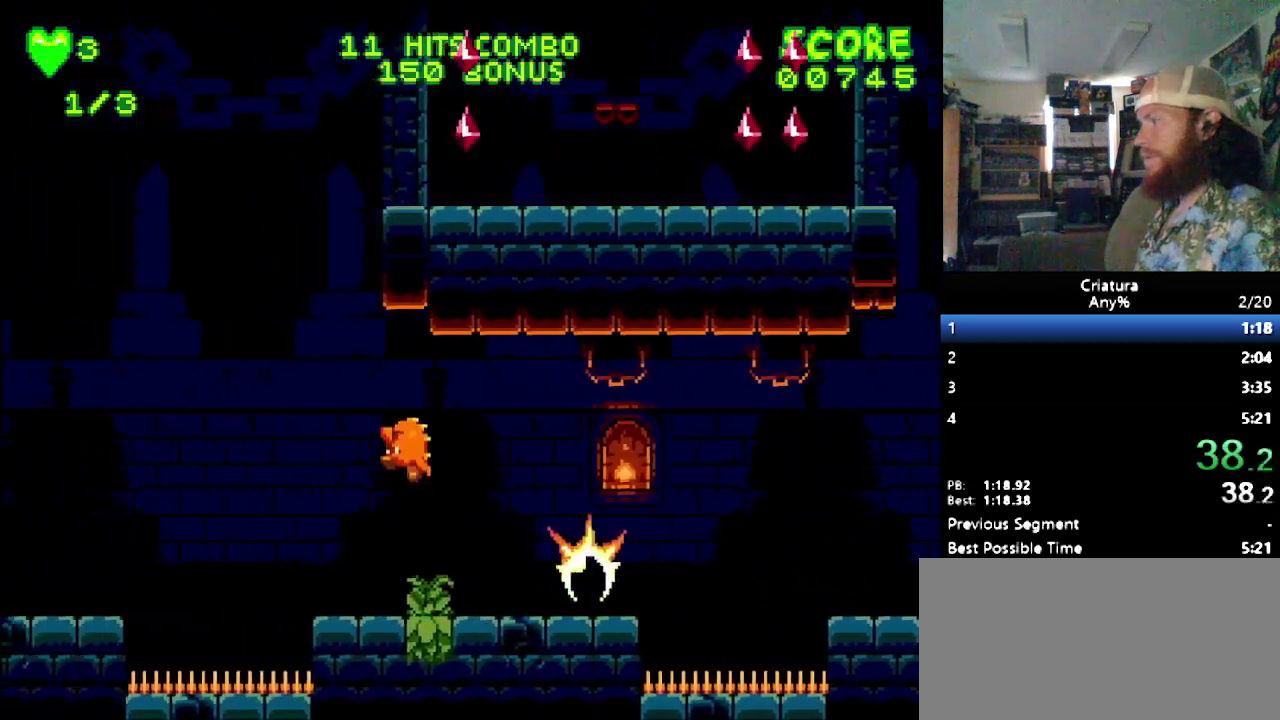
{"buttons": ["B", "DPAD_LEFT"], "events": [[50, "DPAD_LEFT", "up"], [133, "DPAD_LEFT", "down"], [400, "B", "down"]]}
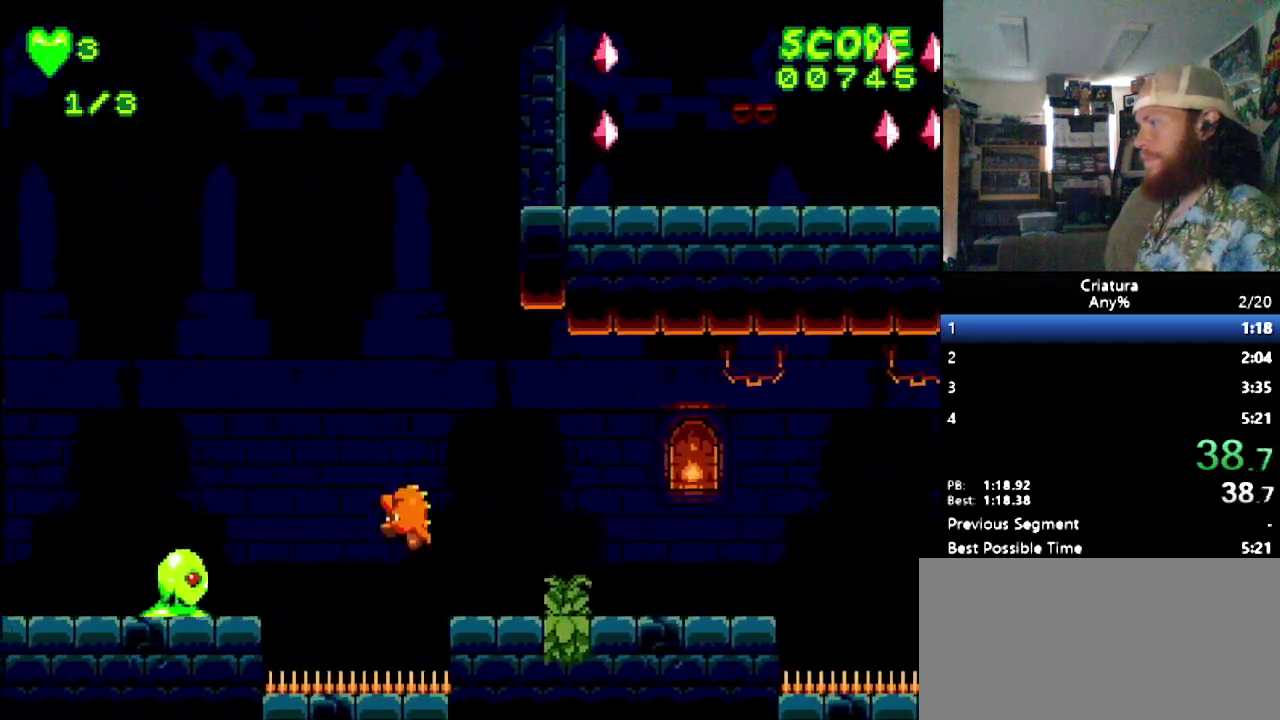
{"buttons": ["DPAD_LEFT"], "events": [[167, "B", "up"]]}
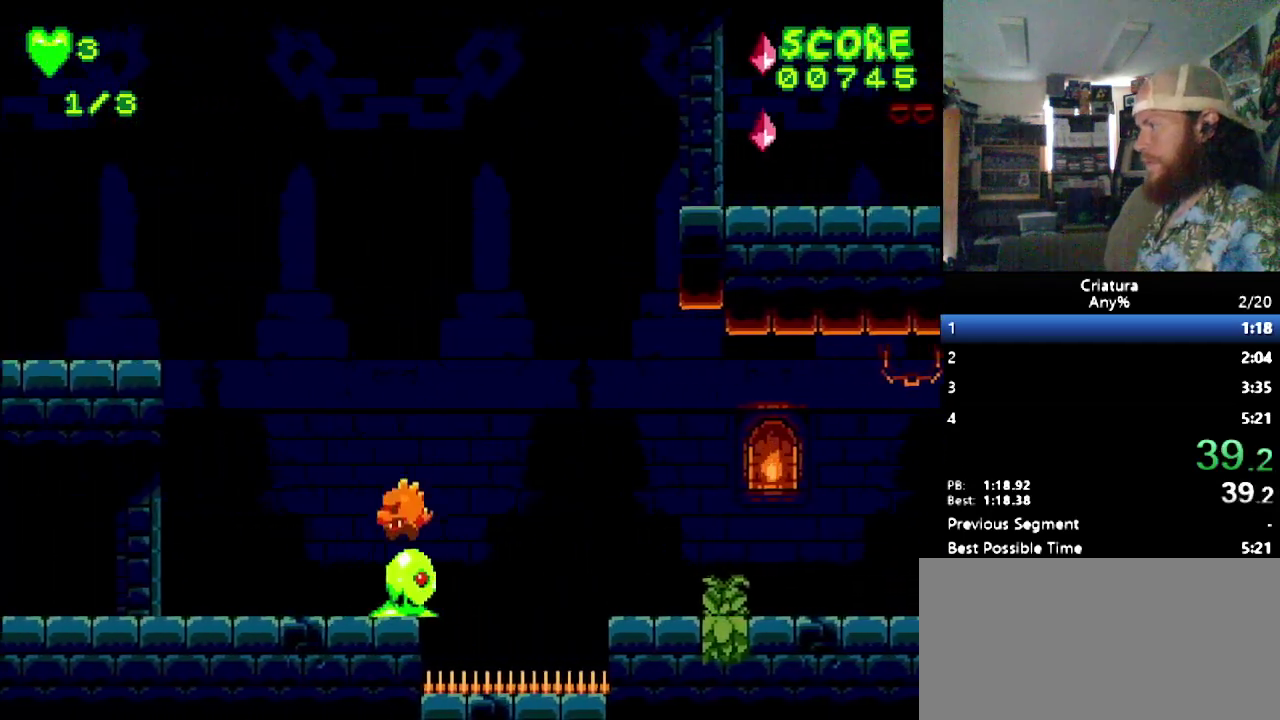
{"buttons": ["B", "DPAD_LEFT"], "events": [[367, "B", "down"]]}
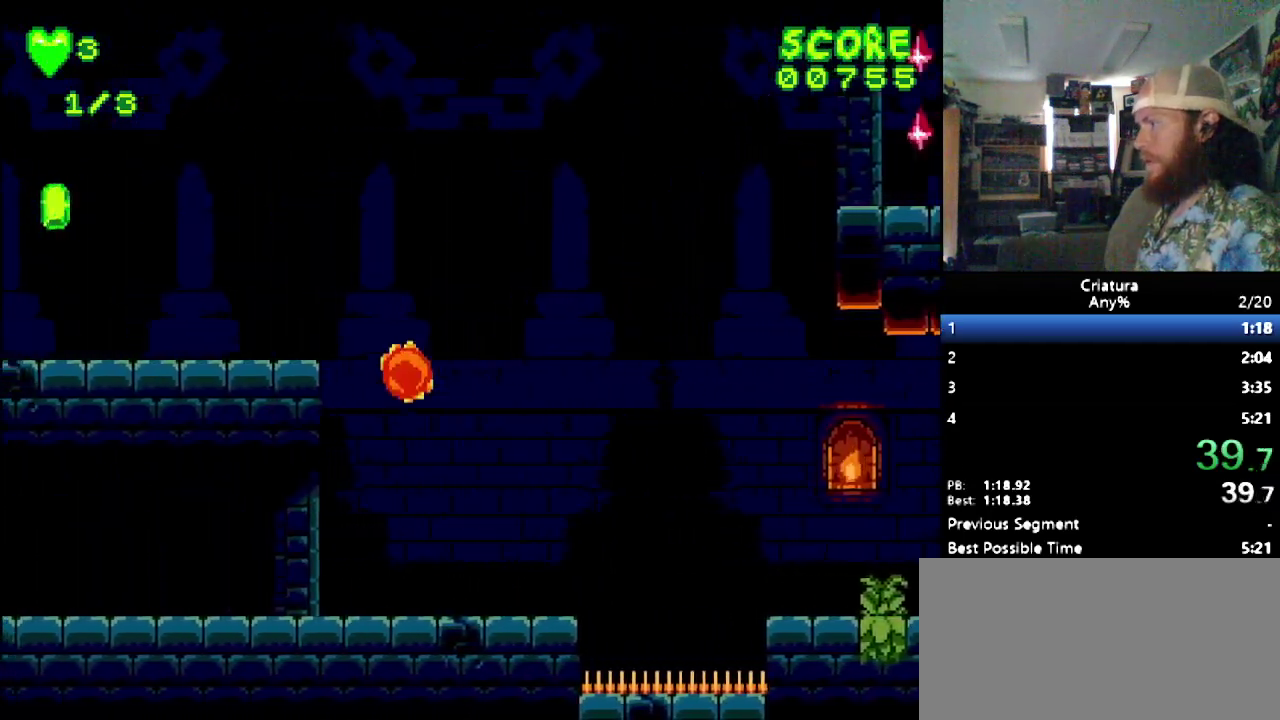
{"buttons": ["DPAD_LEFT"], "events": [[267, "B", "up"]]}
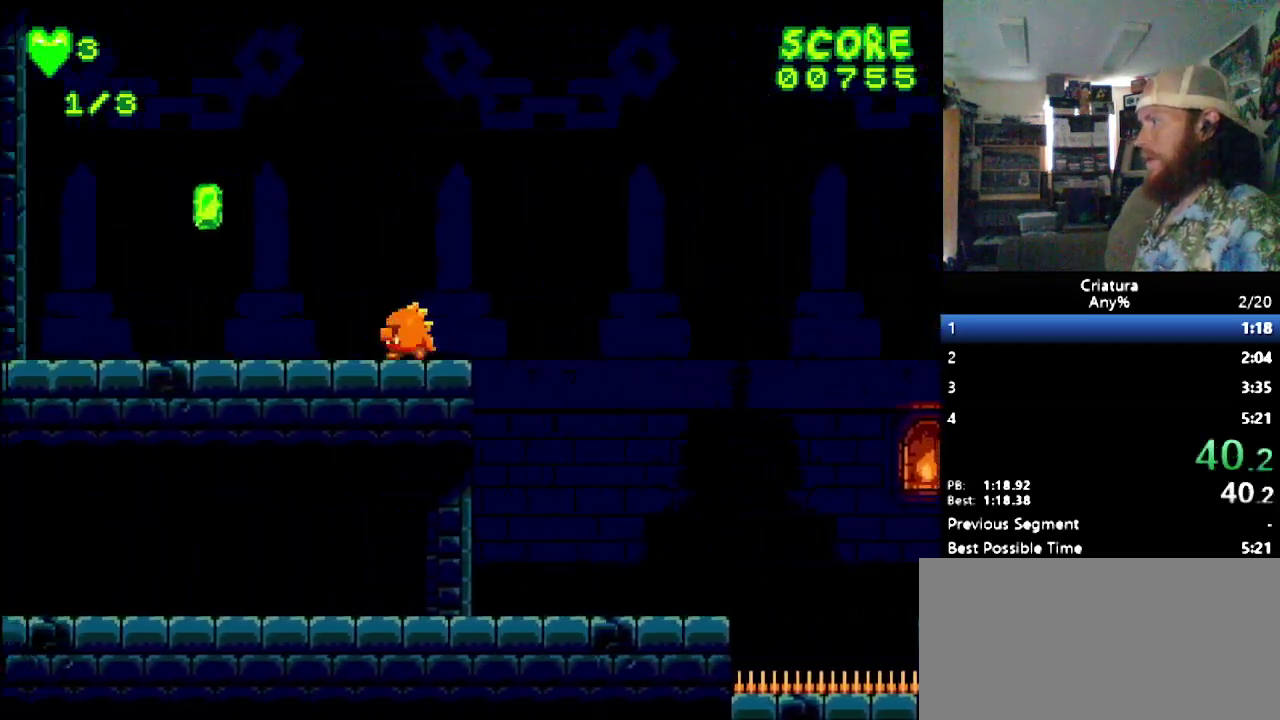
{"buttons": ["DPAD_LEFT"], "events": [[283, "B", "down"], [433, "B", "up"]]}
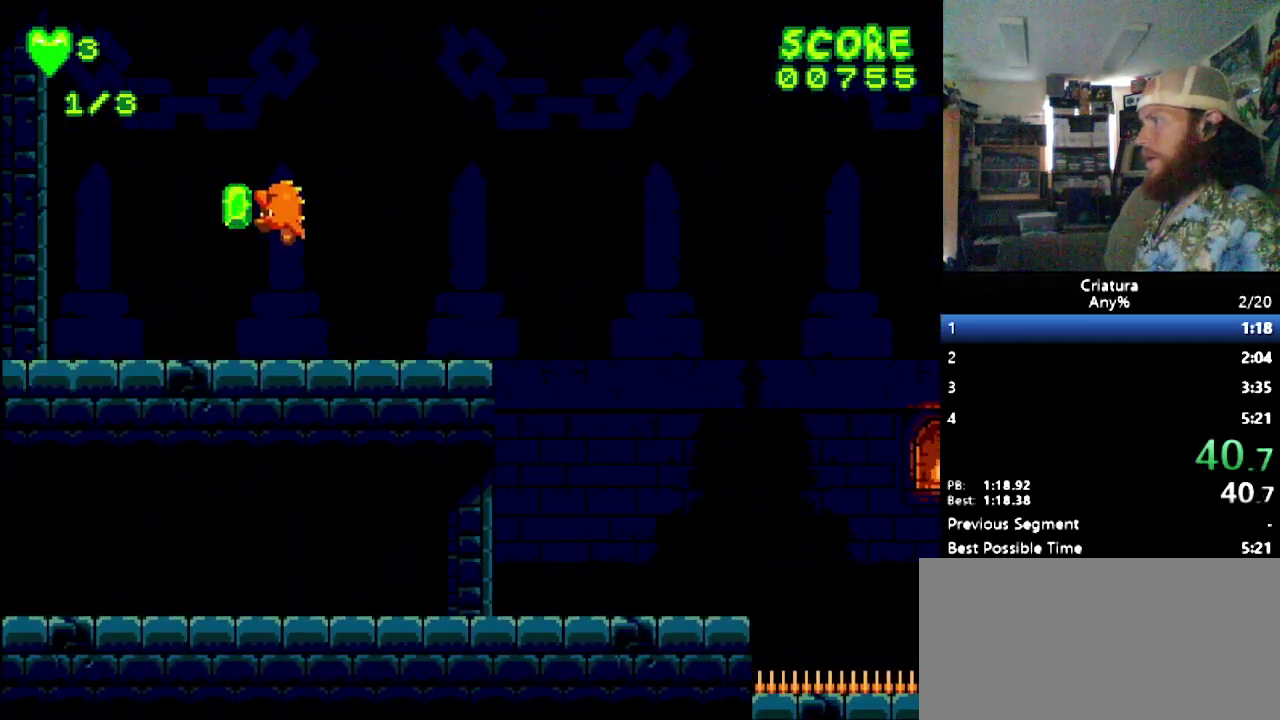
{"buttons": ["DPAD_RIGHT"], "events": [[117, "DPAD_LEFT", "up"], [133, "B", "down"], [133, "DPAD_RIGHT", "down"], [217, "B", "up"]]}
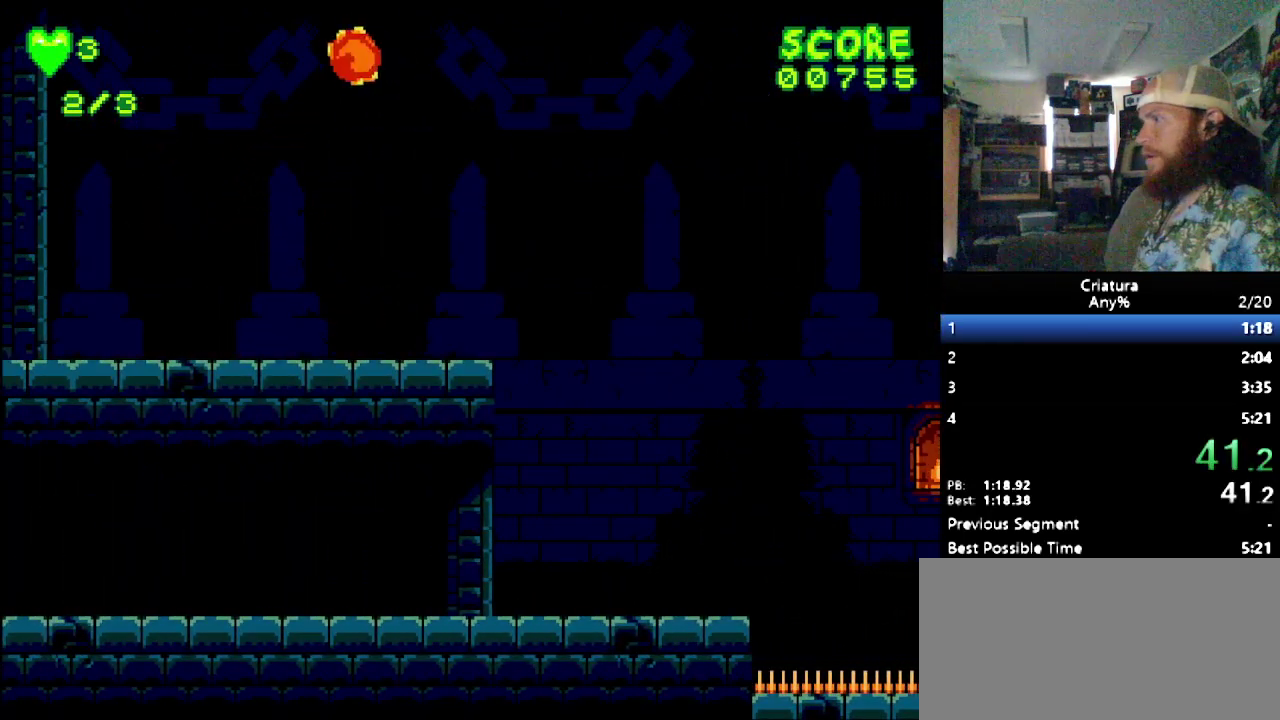
{"buttons": ["DPAD_RIGHT"], "events": []}